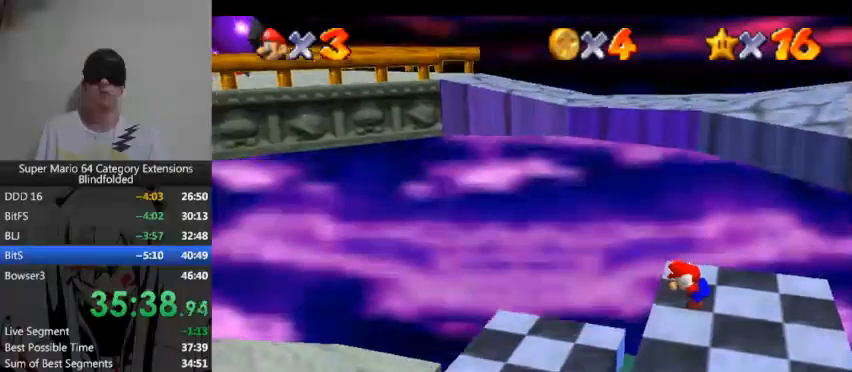
Gameplay with a controller (Xbox layout); each line is a JSON object with the inputs held at the frame after it. "events" lists button and stick changes between this image and that frame as [ms after this image, input, new state], when the widget could be followed in between. Not read: L2 R2.
{"buttons": ["A", "L3"], "left_stick": "right", "right_stick": "center", "events": [[100, "A", "down"], [200, "left_stick", "right"], [467, "L3", "down"]]}
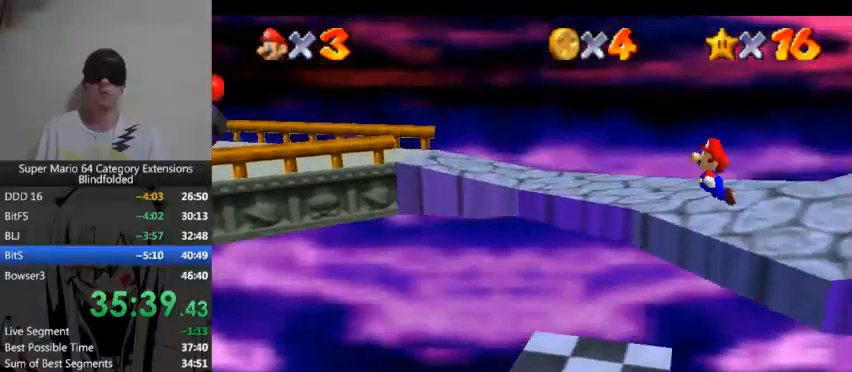
{"buttons": [], "left_stick": "center", "right_stick": "center", "events": [[367, "L3", "up"], [400, "A", "up"], [433, "left_stick", "center"]]}
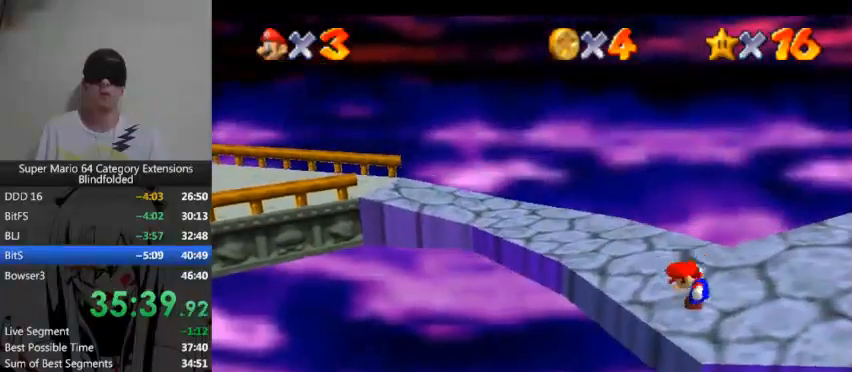
{"buttons": [], "left_stick": "center", "right_stick": "center", "events": []}
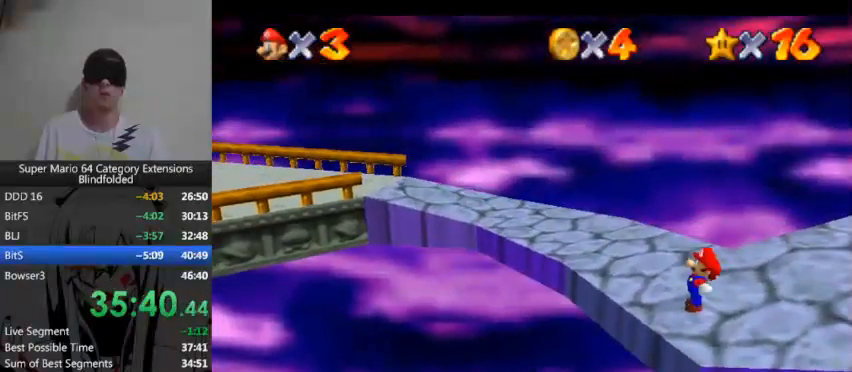
{"buttons": [], "left_stick": "center", "right_stick": "center", "events": []}
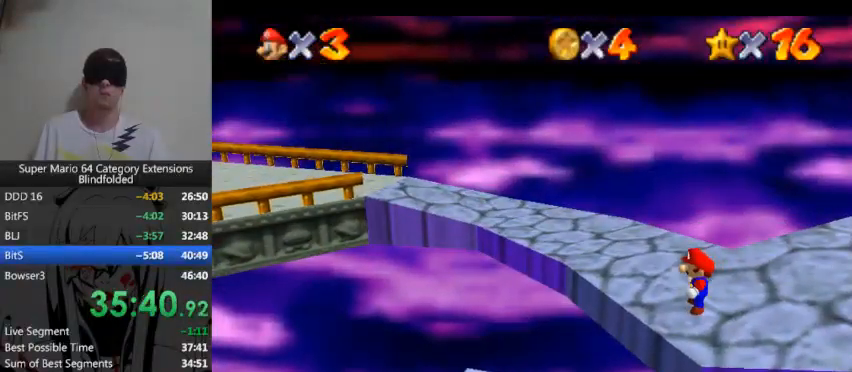
{"buttons": [], "left_stick": "center", "right_stick": "center", "events": []}
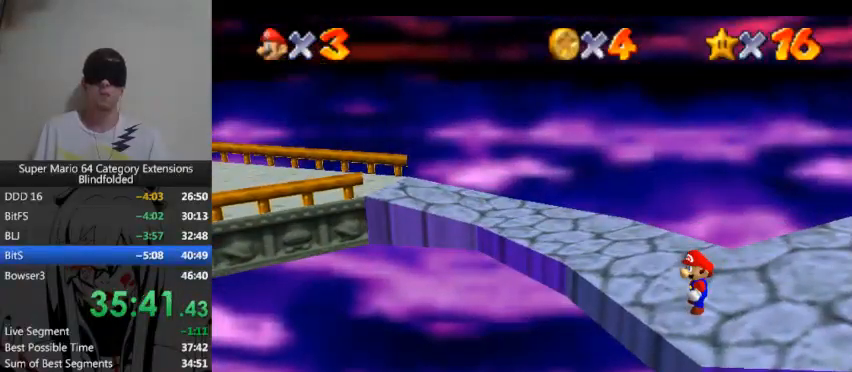
{"buttons": [], "left_stick": "center", "right_stick": "center", "events": []}
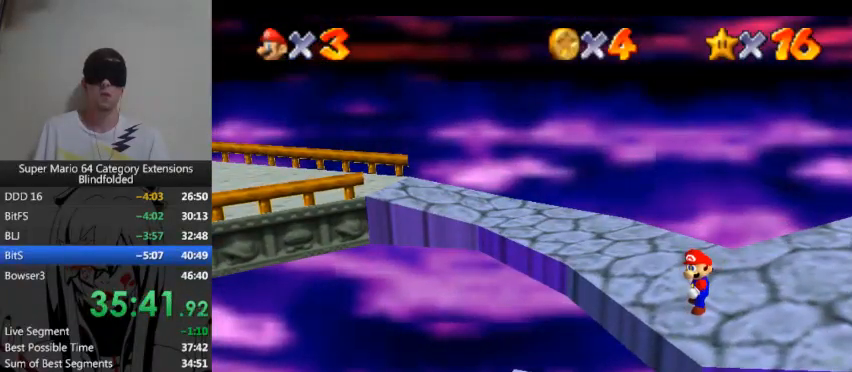
{"buttons": [], "left_stick": "center", "right_stick": "center", "events": []}
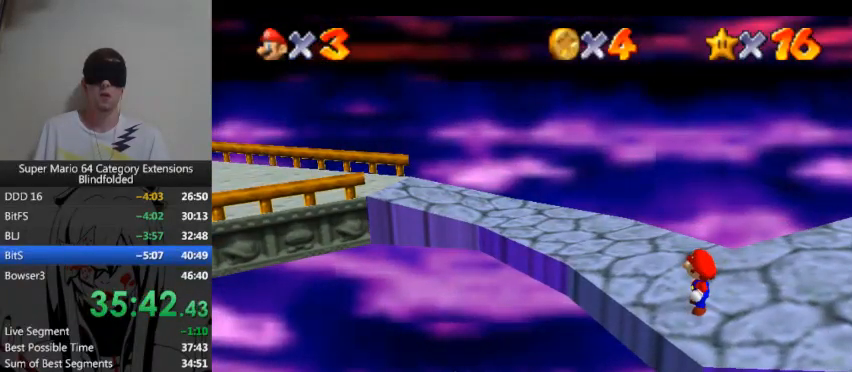
{"buttons": [], "left_stick": "right", "right_stick": "center", "events": [[100, "left_stick", "right"]]}
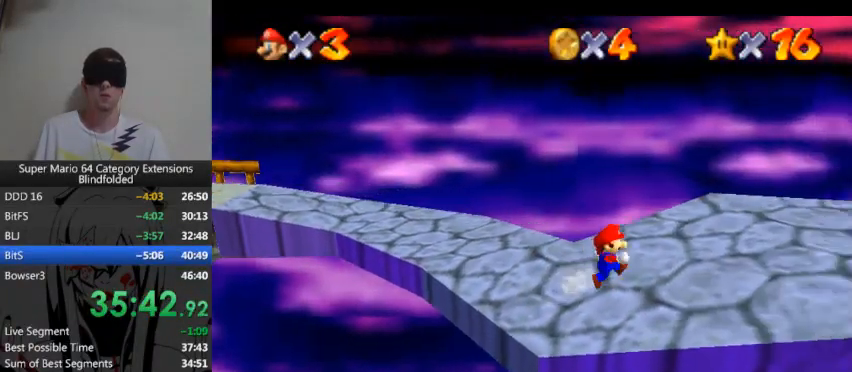
{"buttons": [], "left_stick": "right", "right_stick": "center", "events": []}
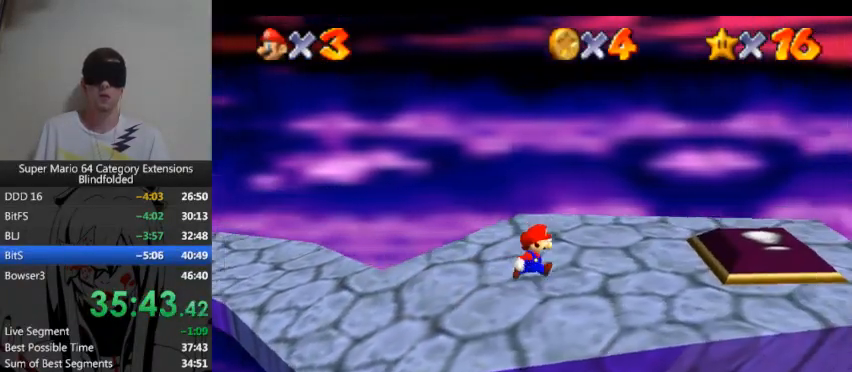
{"buttons": ["A", "L3"], "left_stick": "right", "right_stick": "center", "events": [[300, "A", "down"], [333, "L3", "down"]]}
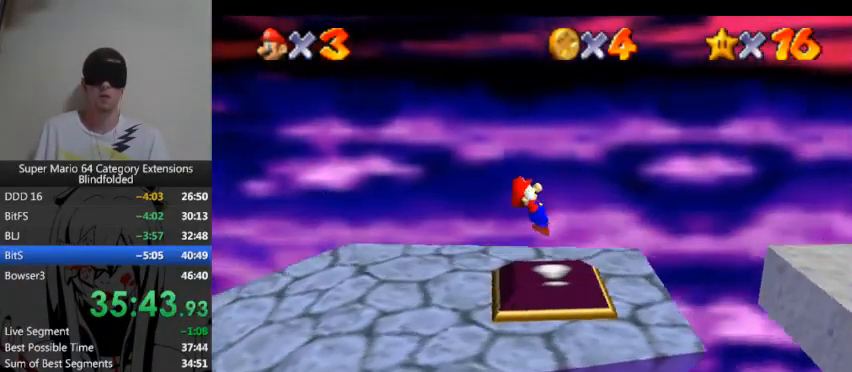
{"buttons": ["A", "L3"], "left_stick": "right", "right_stick": "center", "events": []}
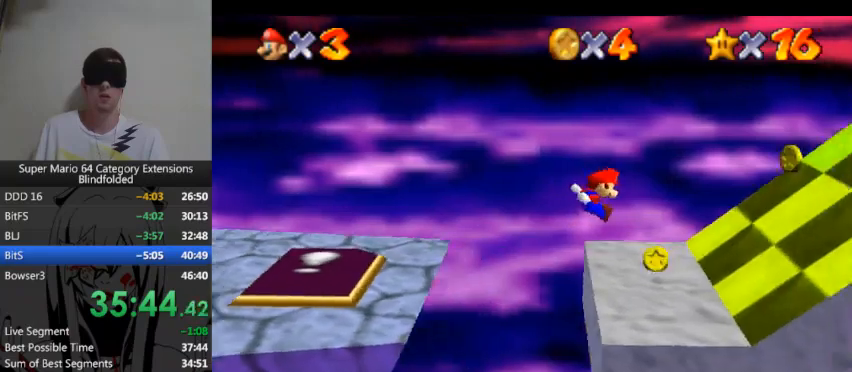
{"buttons": ["A"], "left_stick": "right", "right_stick": "center", "events": [[67, "L3", "up"]]}
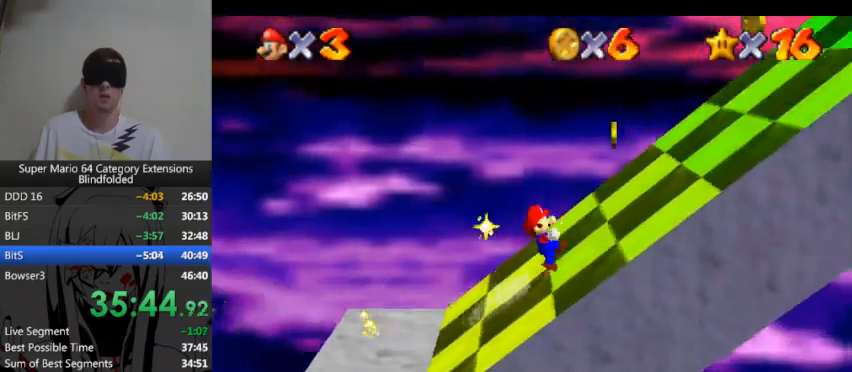
{"buttons": ["A"], "left_stick": "right", "right_stick": "center", "events": []}
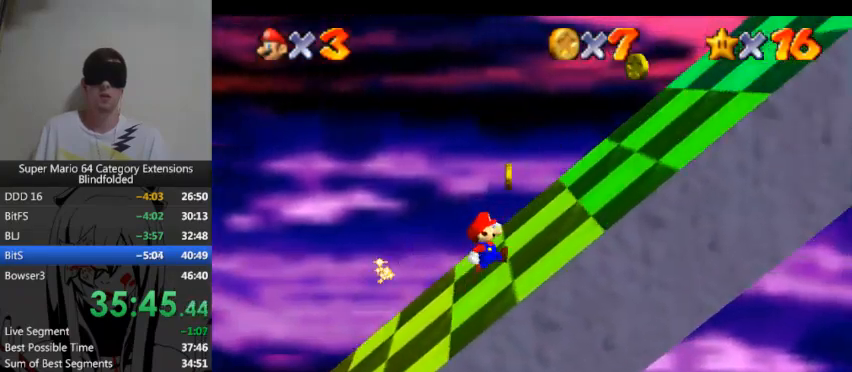
{"buttons": ["A"], "left_stick": "right", "right_stick": "center", "events": [[133, "B", "down"], [300, "B", "up"]]}
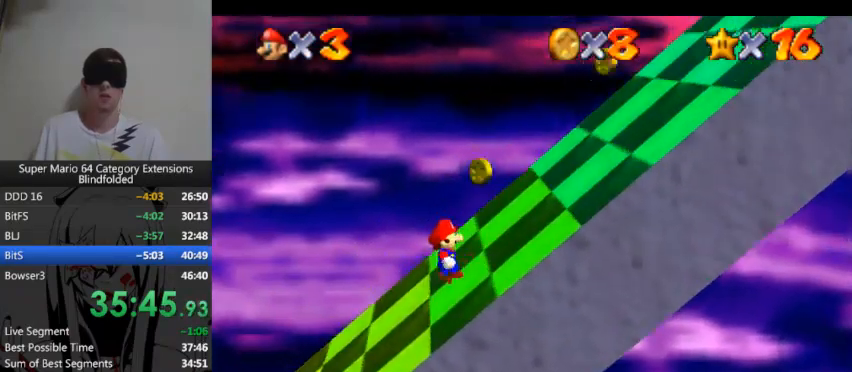
{"buttons": ["A"], "left_stick": "right", "right_stick": "center", "events": [[200, "B", "down"], [367, "B", "up"]]}
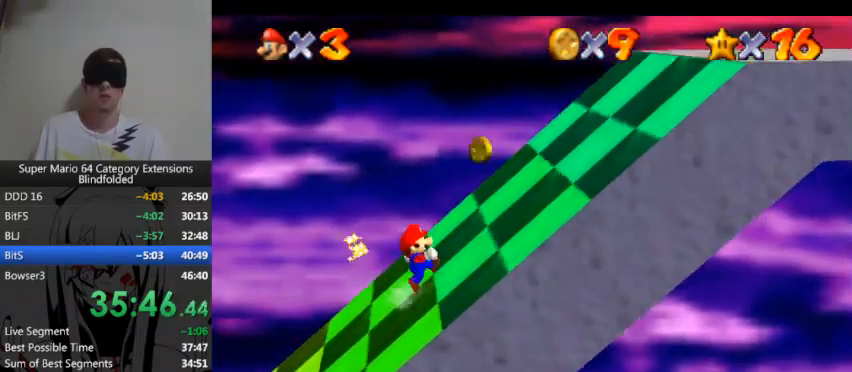
{"buttons": ["A"], "left_stick": "right", "right_stick": "center", "events": [[267, "B", "down"], [433, "B", "up"]]}